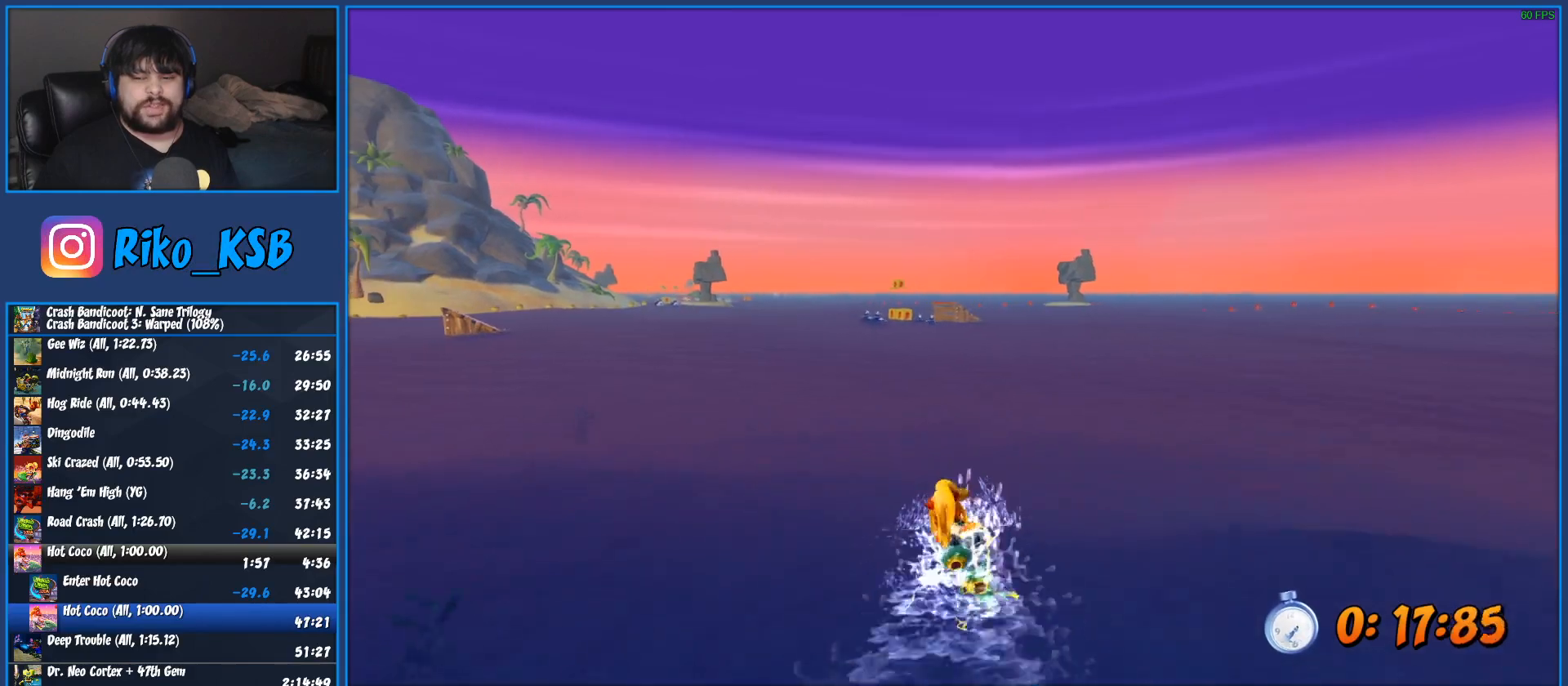
Gameplay with a controller (PlayStation layout); each line is a JSON object with the inputs held at the frame after it (dt_ms = milliseconds from this image to that frame). "events" lists button and stick changes between this image and that frame as [ms after this image, input, new state], when the widget could be followed in between. Not read: R3 right_stick.
{"dt_ms": 500, "buttons": ["CROSS", "R2"], "left_stick": "left", "events": [[167, "left_stick", "up"], [250, "left_stick", "left"]]}
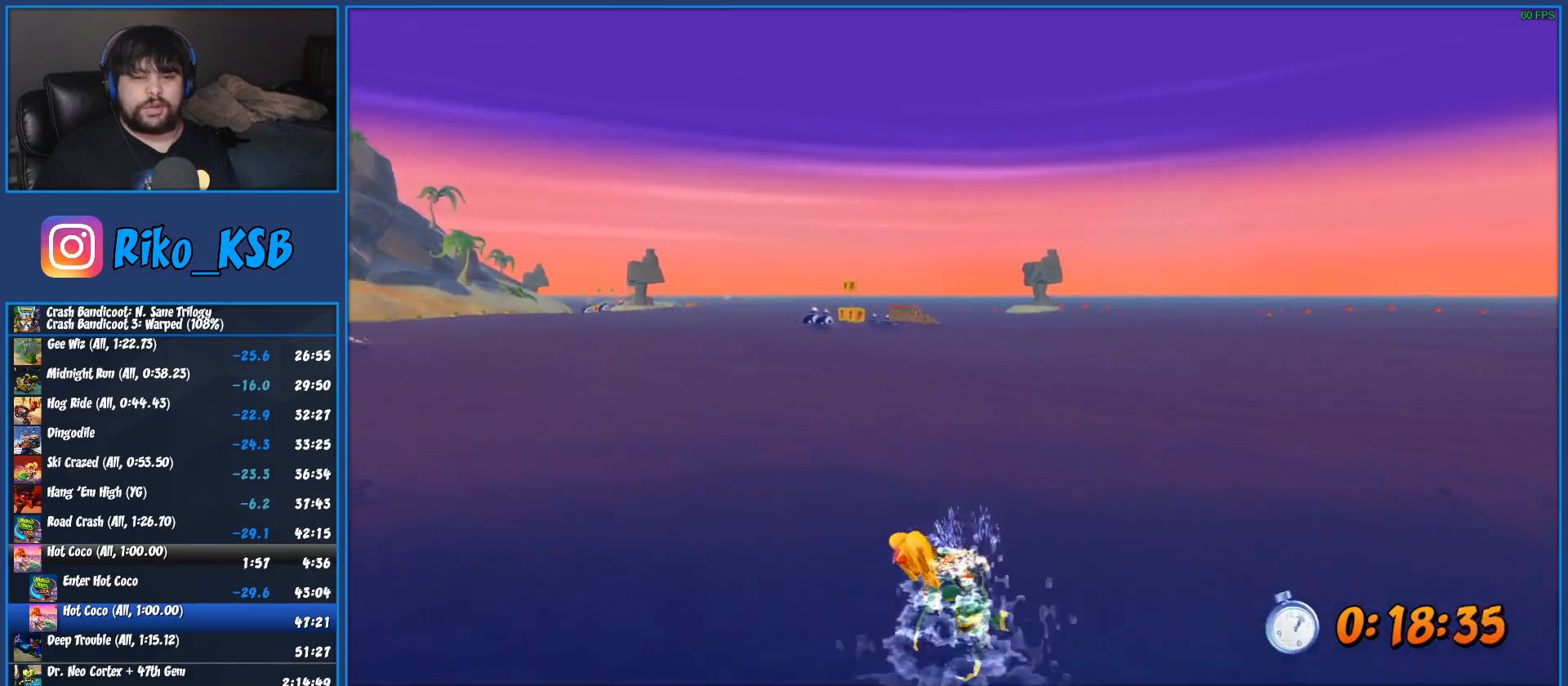
{"dt_ms": 500, "buttons": ["CROSS", "R2"], "left_stick": "left", "events": [[83, "left_stick", "right"], [400, "left_stick", "left"]]}
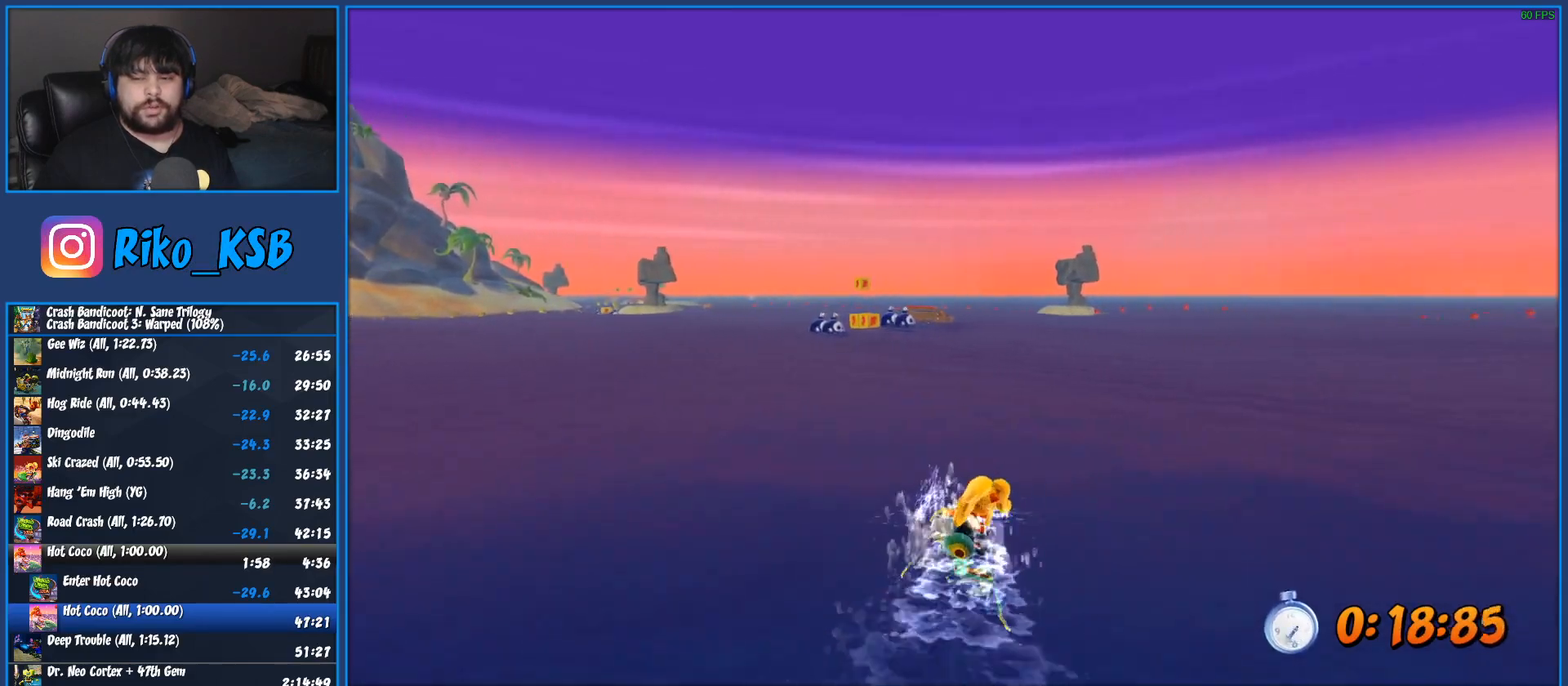
{"dt_ms": 500, "buttons": ["CROSS", "R2"], "left_stick": "center", "events": [[167, "left_stick", "center"], [233, "left_stick", "right"], [483, "left_stick", "center"]]}
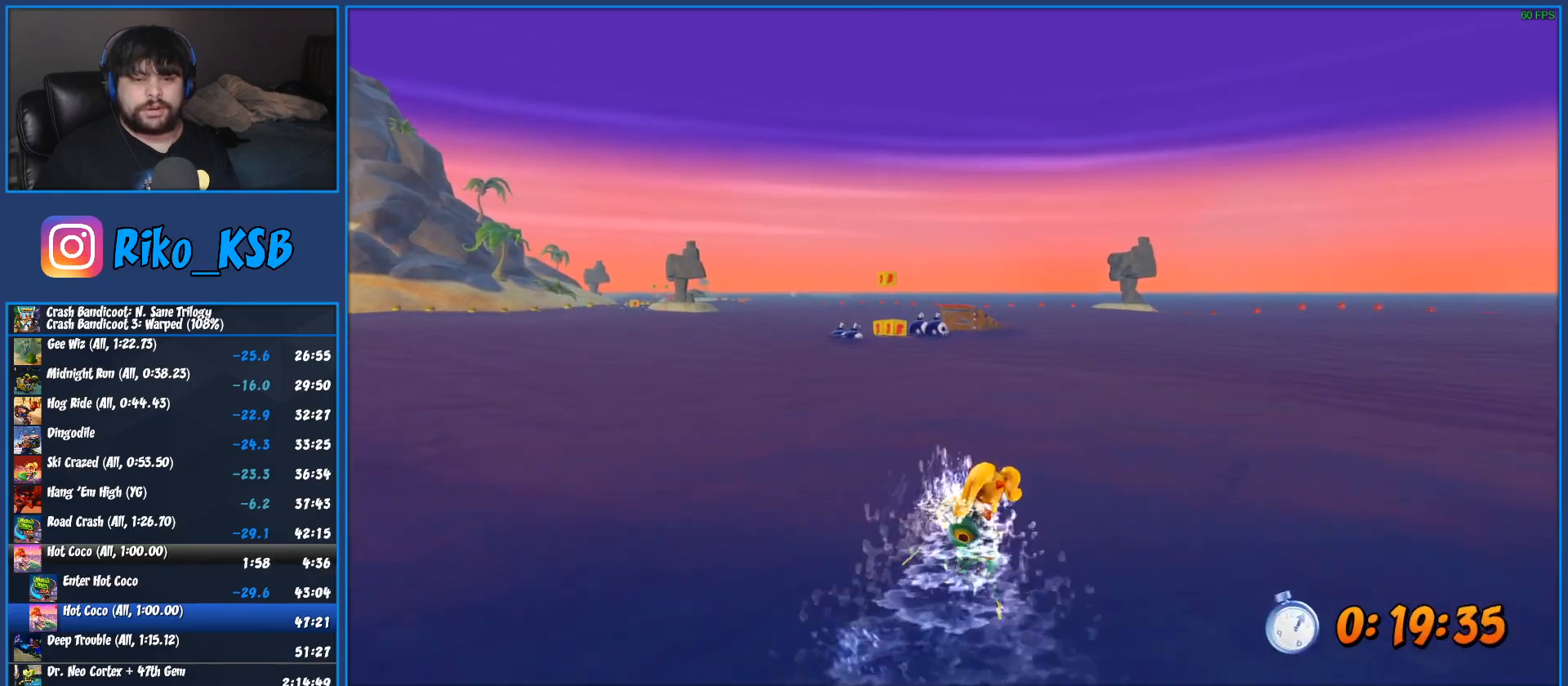
{"dt_ms": 500, "buttons": ["CROSS", "R2"], "left_stick": "center", "events": [[17, "left_stick", "left"], [417, "left_stick", "center"]]}
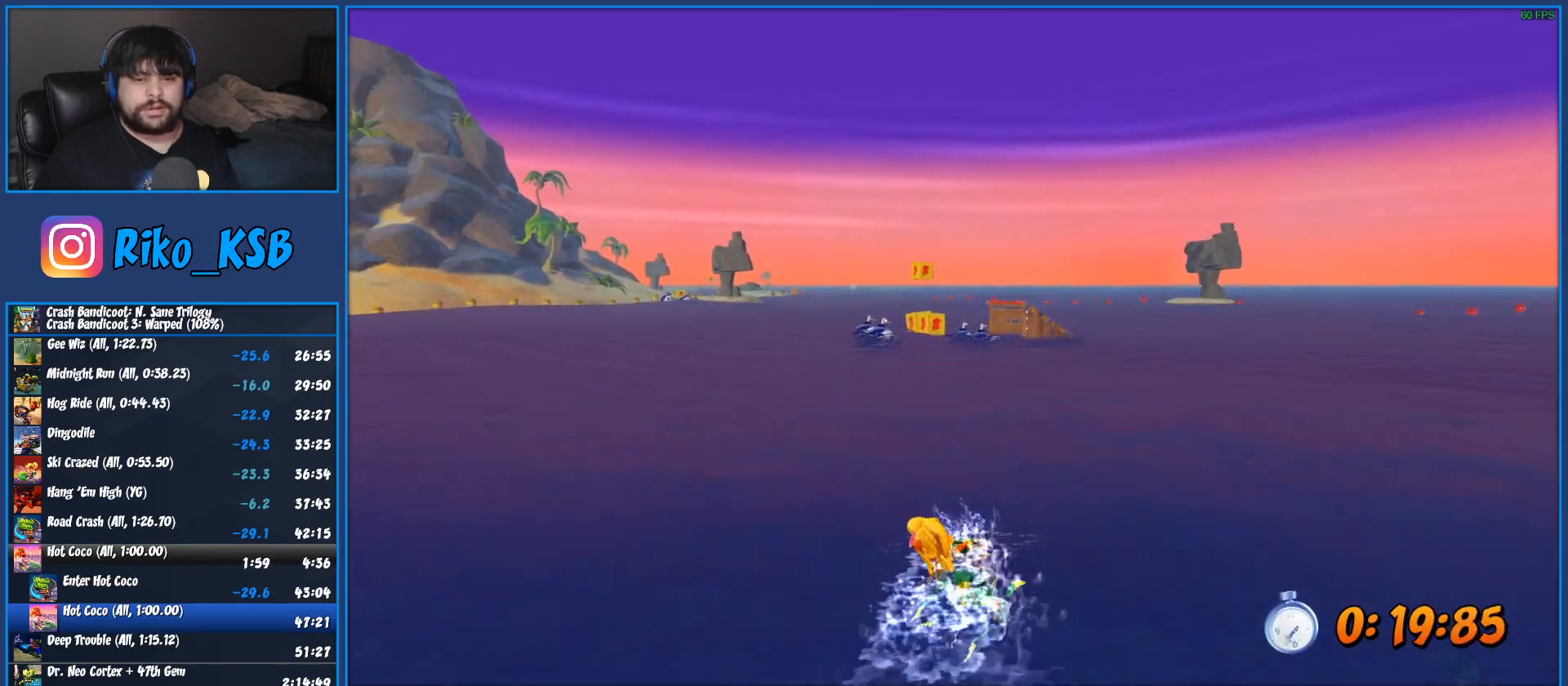
{"dt_ms": 500, "buttons": ["CROSS", "R2"], "left_stick": "left", "events": [[33, "left_stick", "right"], [217, "left_stick", "center"], [367, "left_stick", "left"]]}
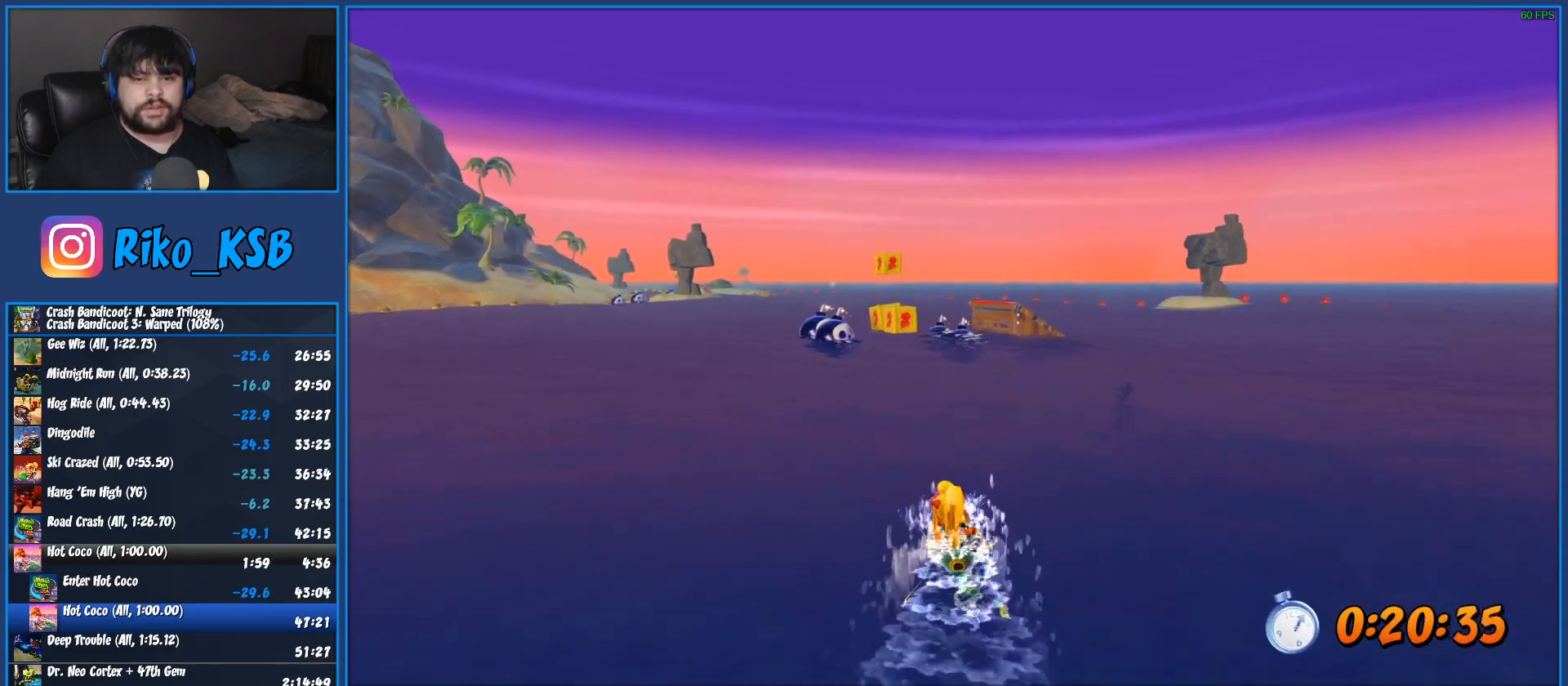
{"dt_ms": 500, "buttons": ["CROSS", "R2"], "left_stick": "left", "events": [[83, "left_stick", "center"], [400, "left_stick", "left"]]}
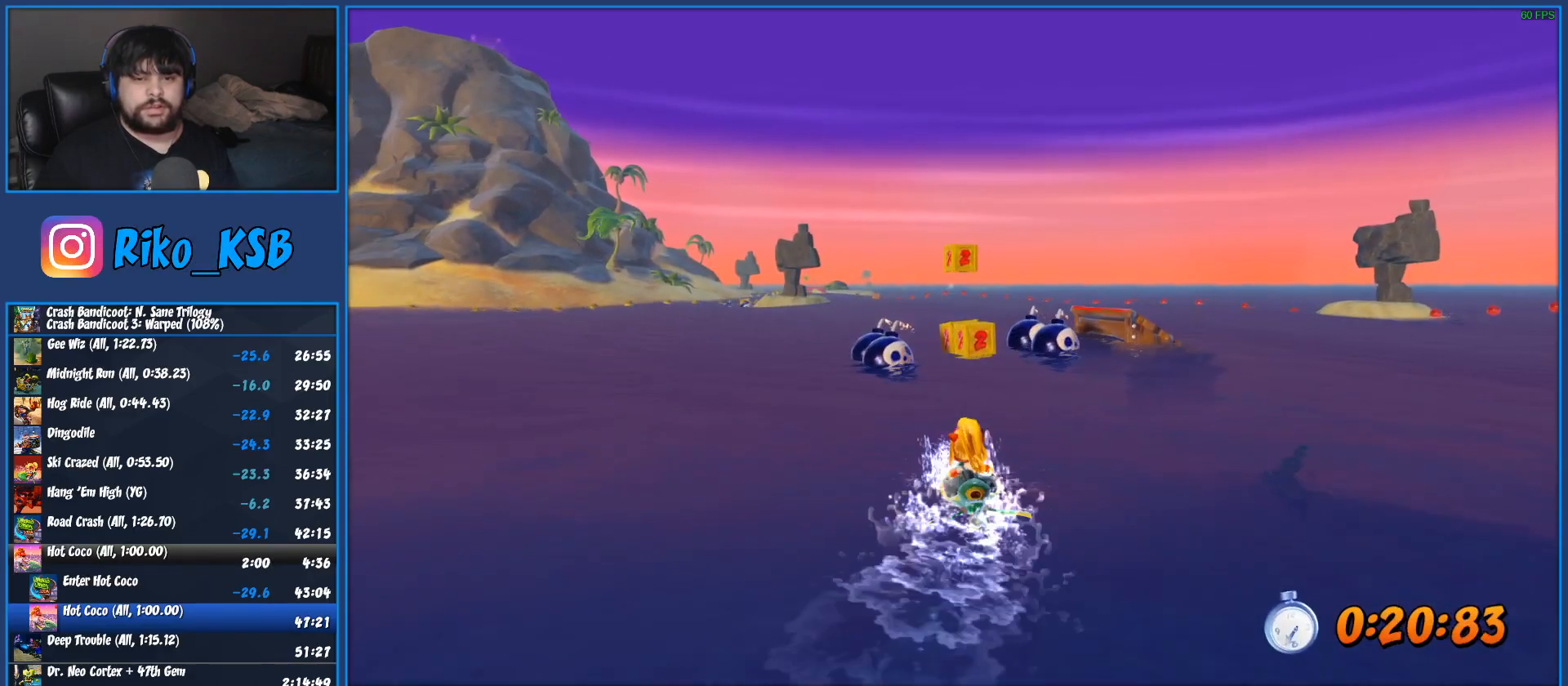
{"dt_ms": 500, "buttons": ["CROSS", "R2"], "left_stick": "left", "events": [[83, "left_stick", "right"], [267, "left_stick", "left"]]}
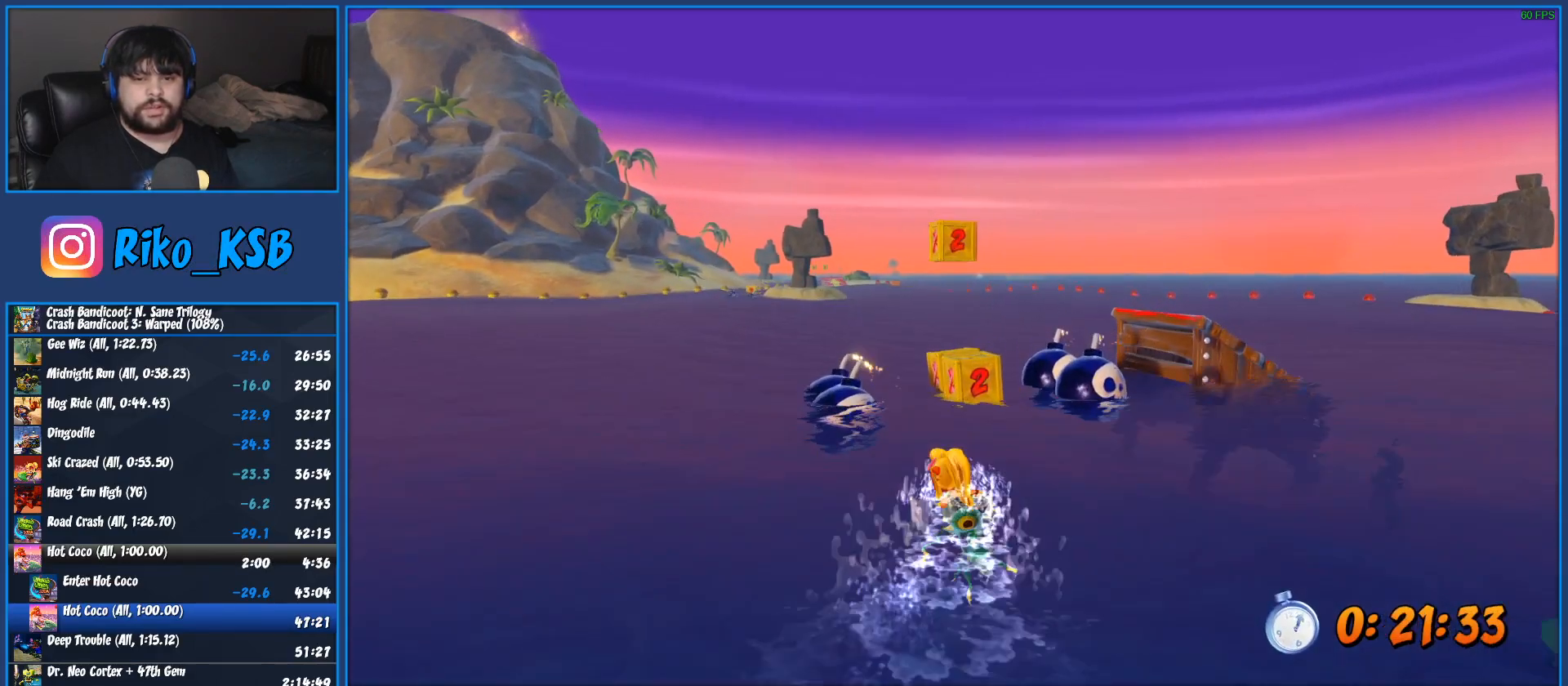
{"dt_ms": 500, "buttons": ["CROSS", "R2"], "left_stick": "right", "events": [[33, "left_stick", "center"], [317, "left_stick", "right"]]}
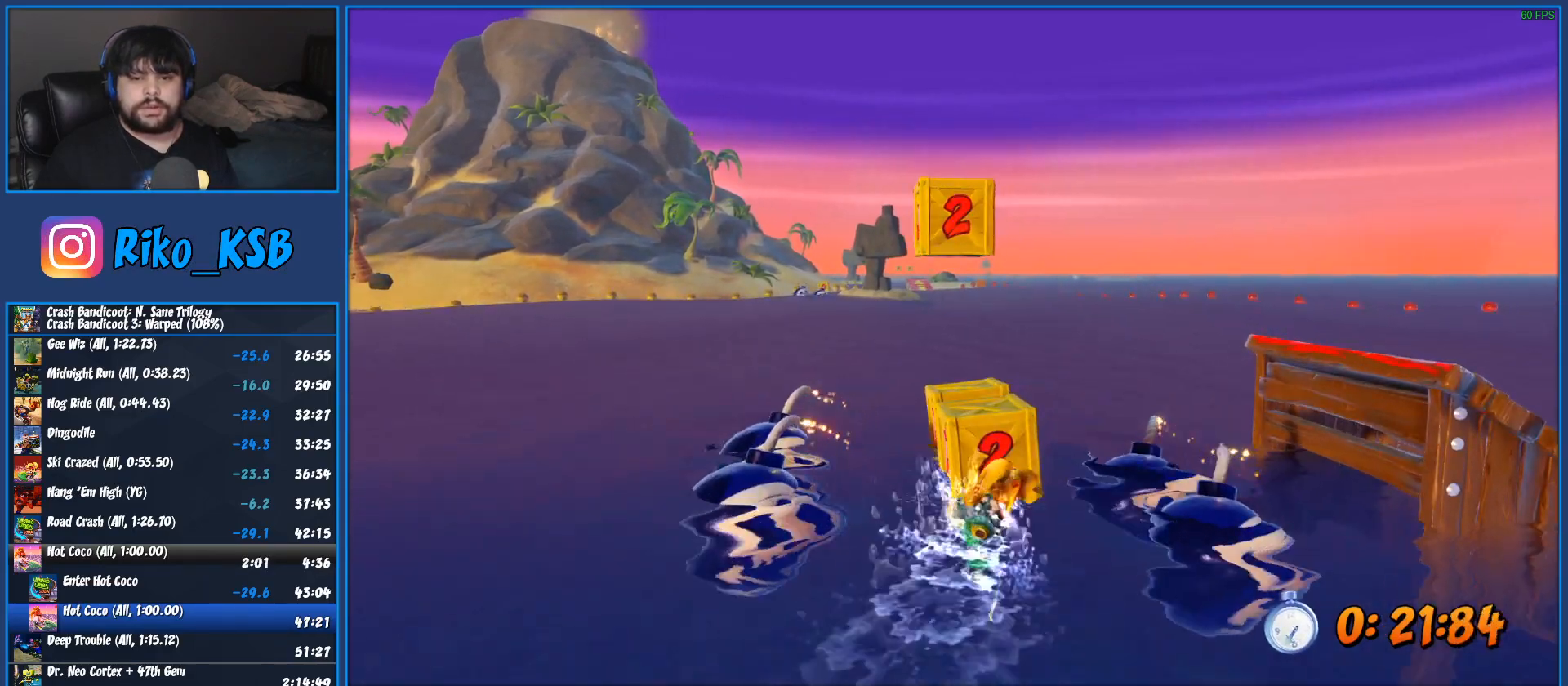
{"dt_ms": 500, "buttons": [], "left_stick": "right", "events": [[367, "CROSS", "up"], [367, "R2", "up"]]}
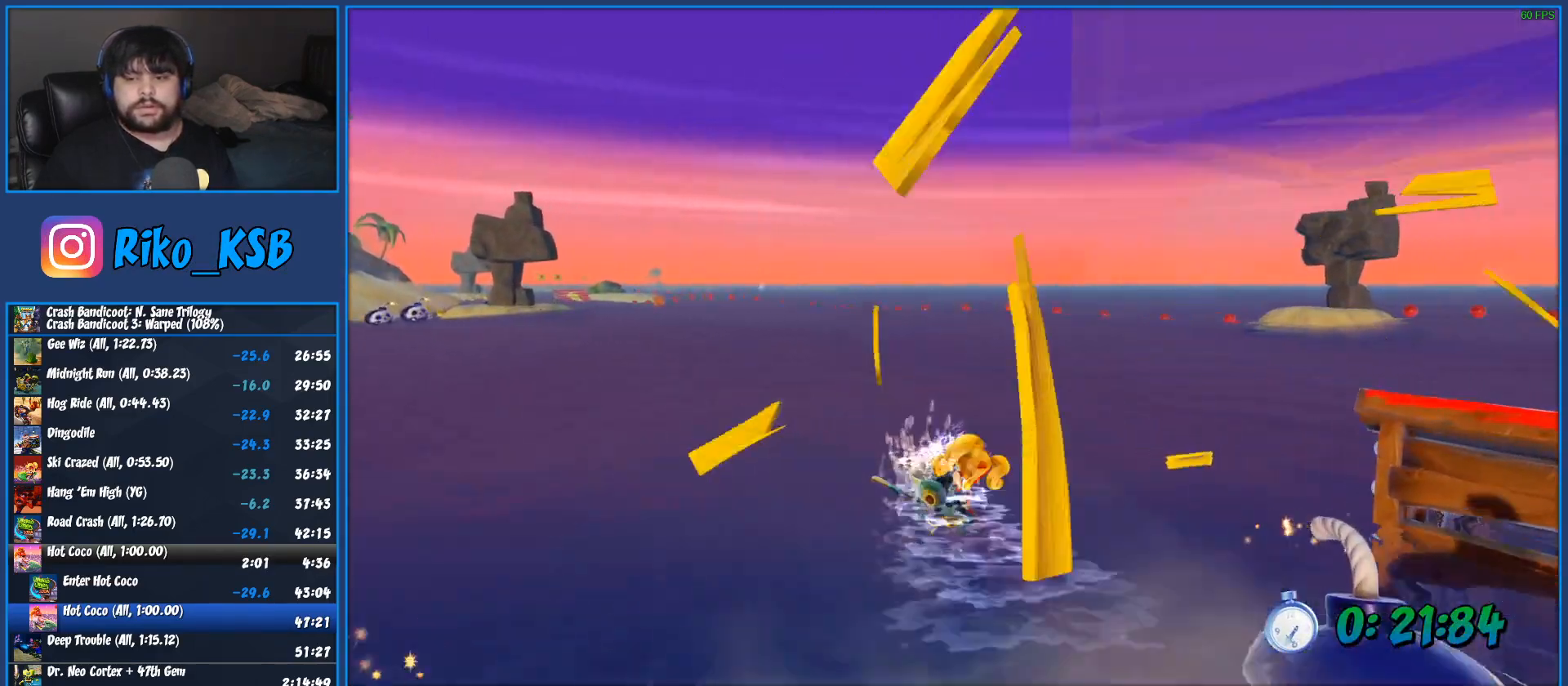
{"dt_ms": 500, "buttons": [], "left_stick": "right", "events": []}
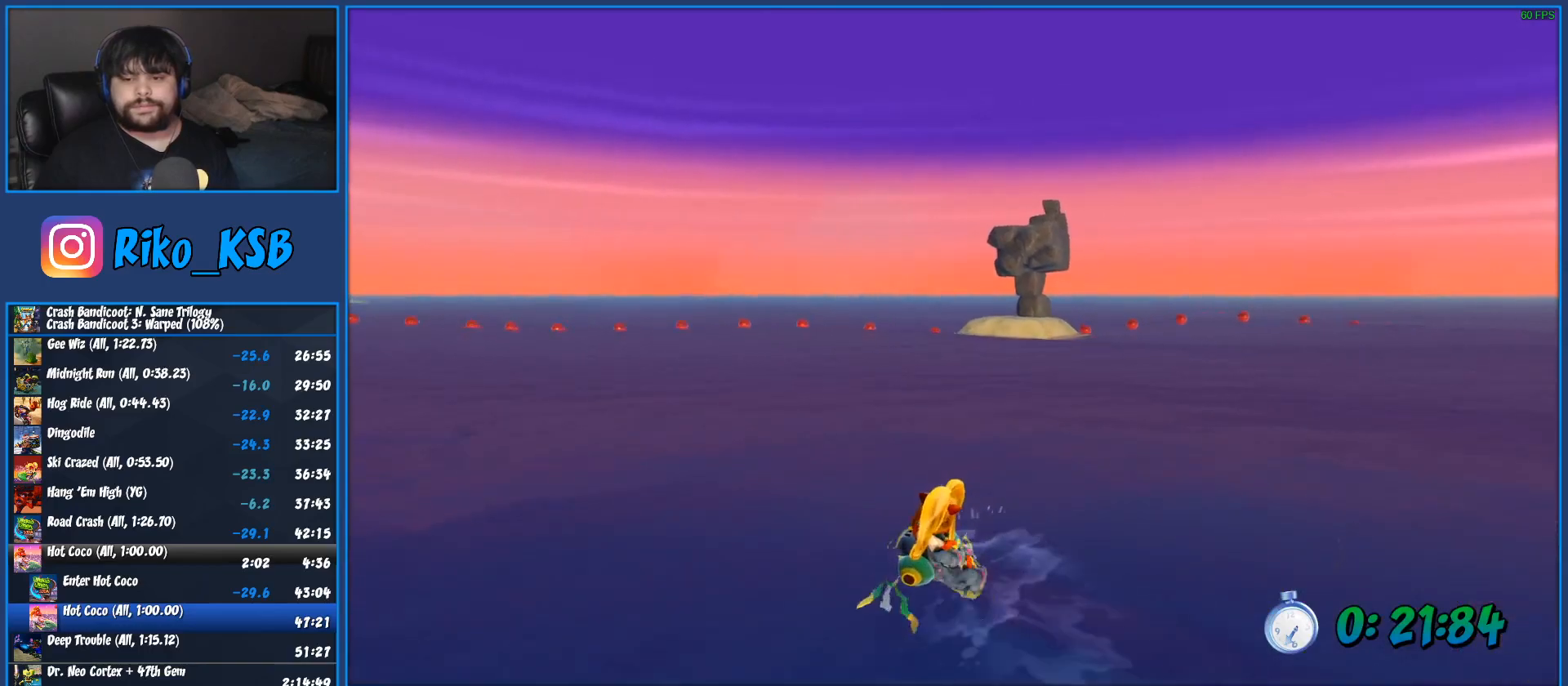
{"dt_ms": 500, "buttons": [], "left_stick": "right", "events": []}
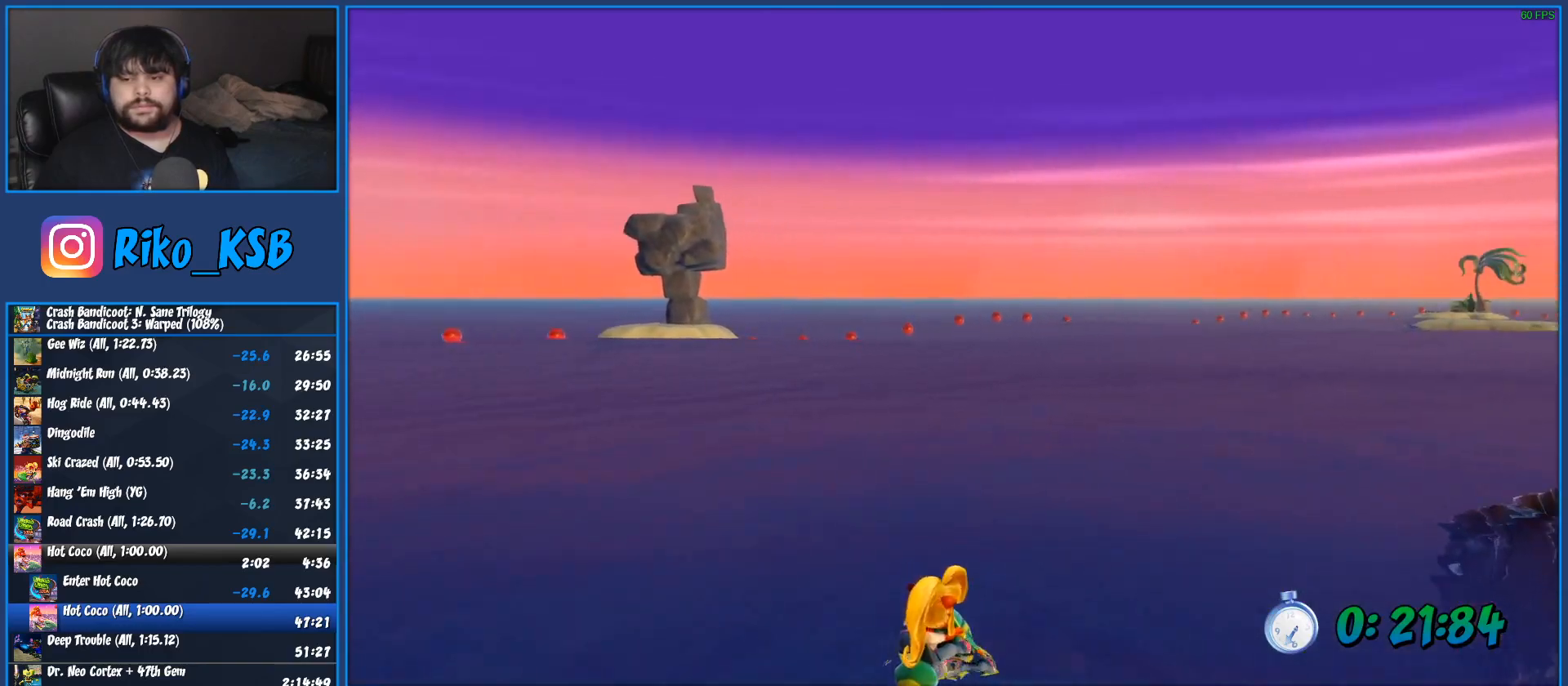
{"dt_ms": 500, "buttons": ["R2"], "left_stick": "right", "events": [[233, "R2", "down"]]}
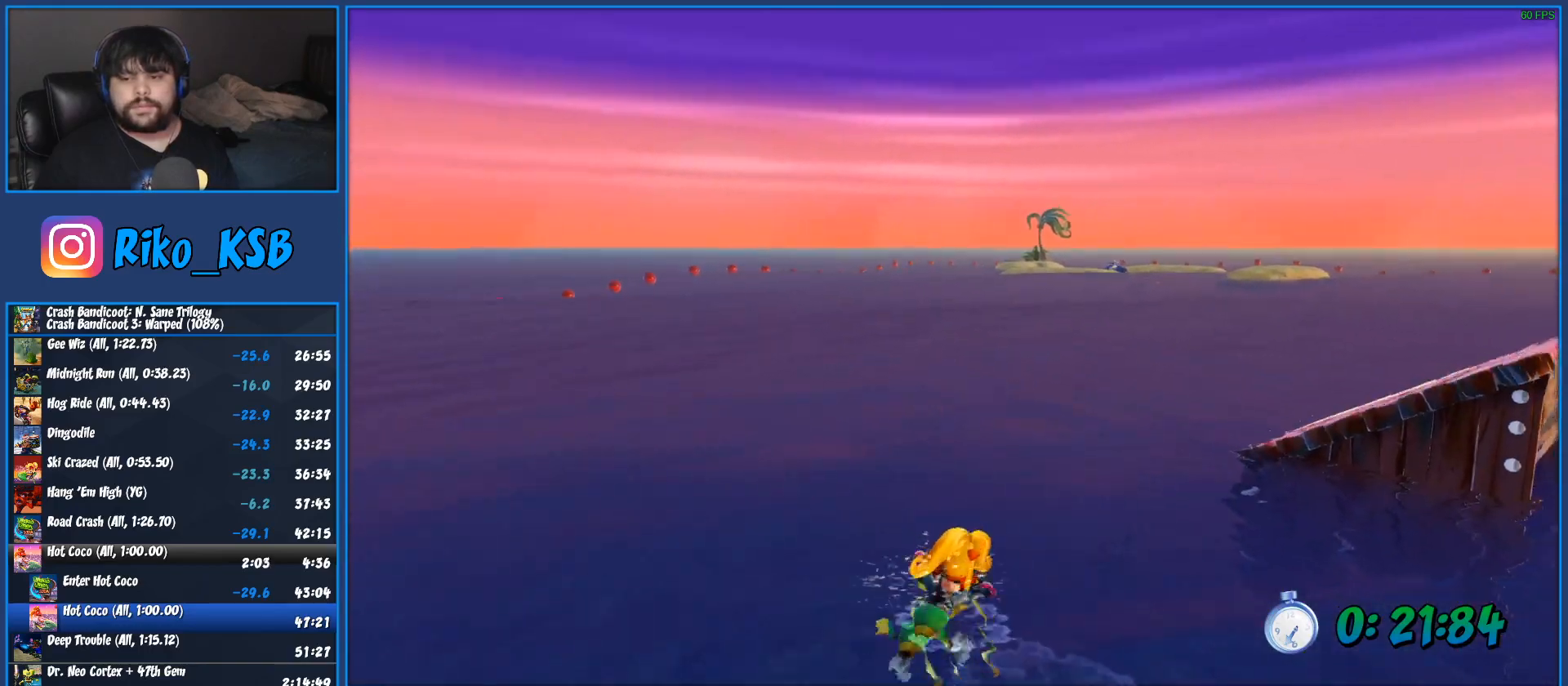
{"dt_ms": 500, "buttons": [], "left_stick": "right", "events": [[117, "R2", "up"]]}
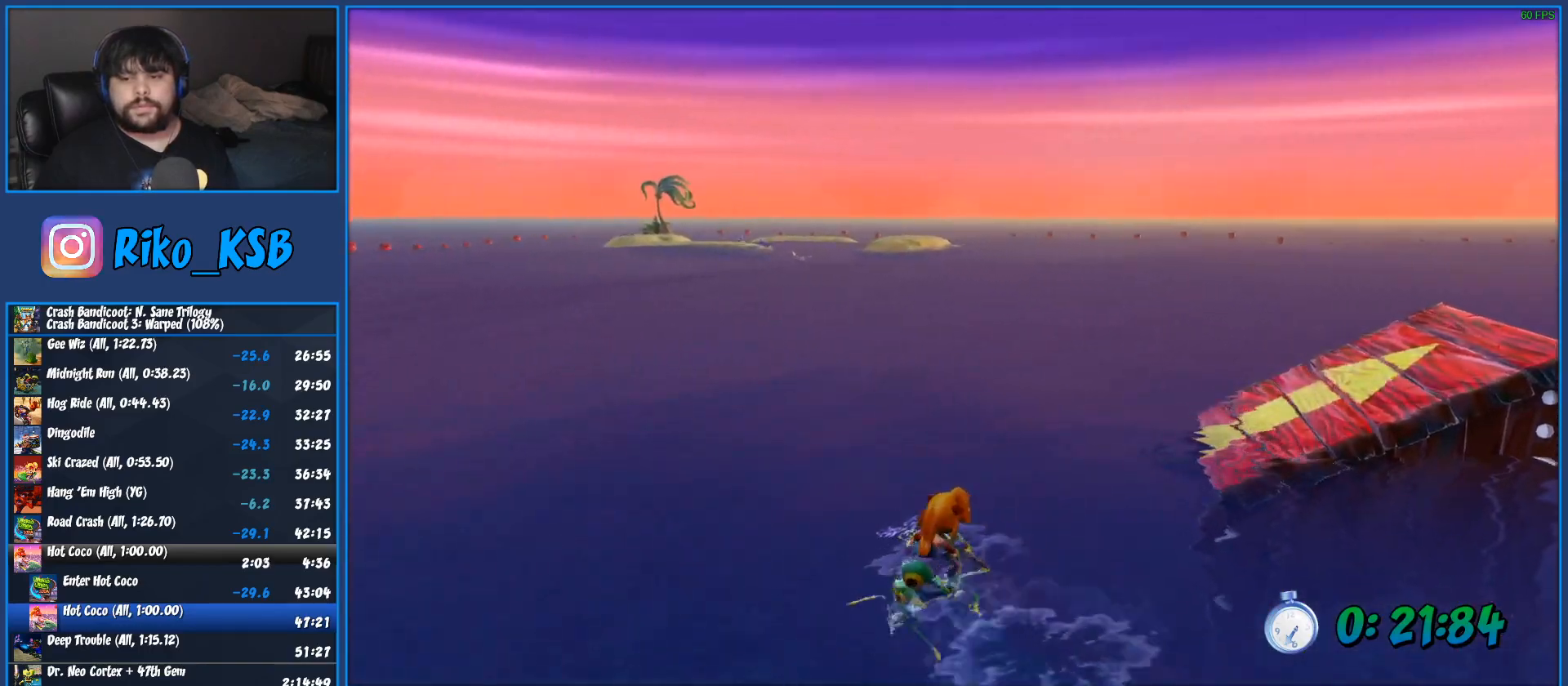
{"dt_ms": 500, "buttons": [], "left_stick": "right", "events": []}
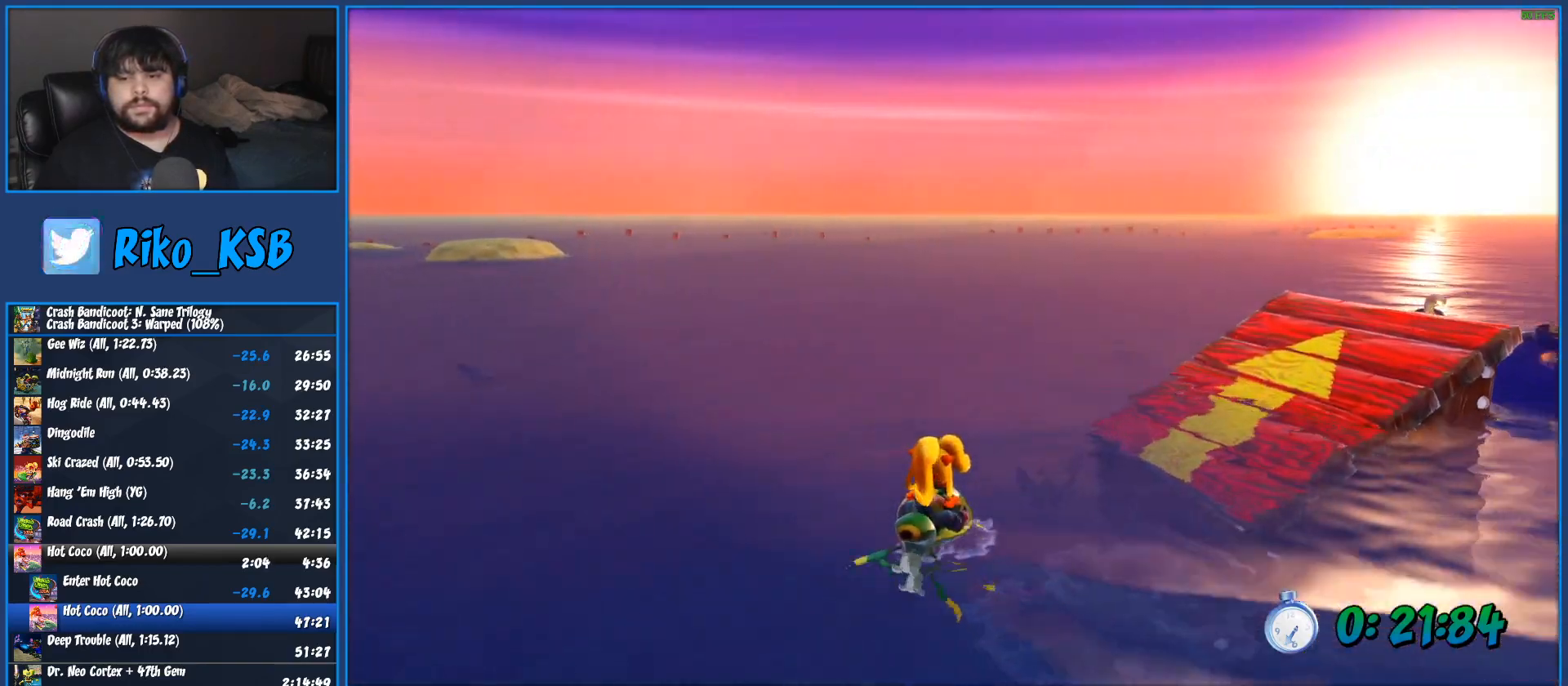
{"dt_ms": 500, "buttons": [], "left_stick": "right", "events": []}
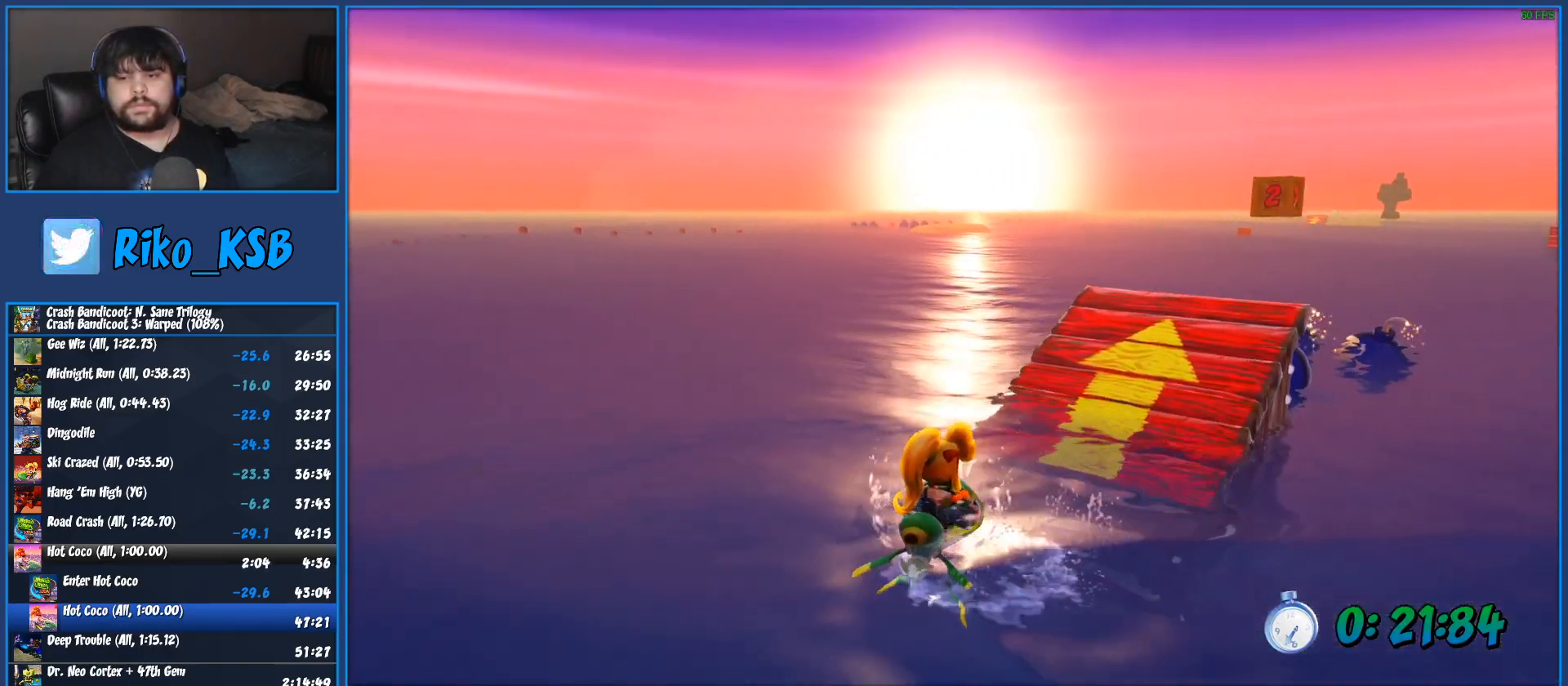
{"dt_ms": 500, "buttons": [], "left_stick": "center", "events": [[350, "left_stick", "center"]]}
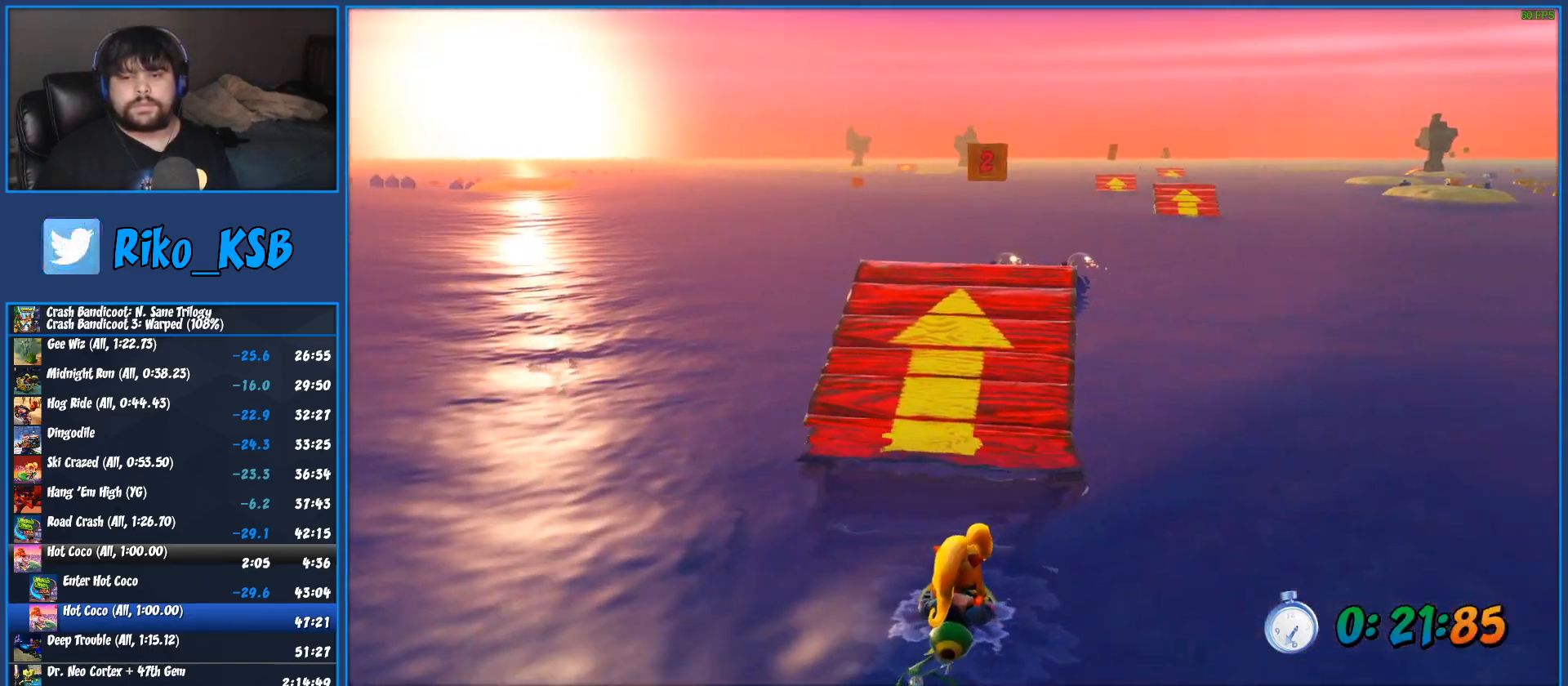
{"dt_ms": 500, "buttons": ["CROSS", "R2"], "left_stick": "center", "events": [[33, "R2", "down"], [67, "CROSS", "down"]]}
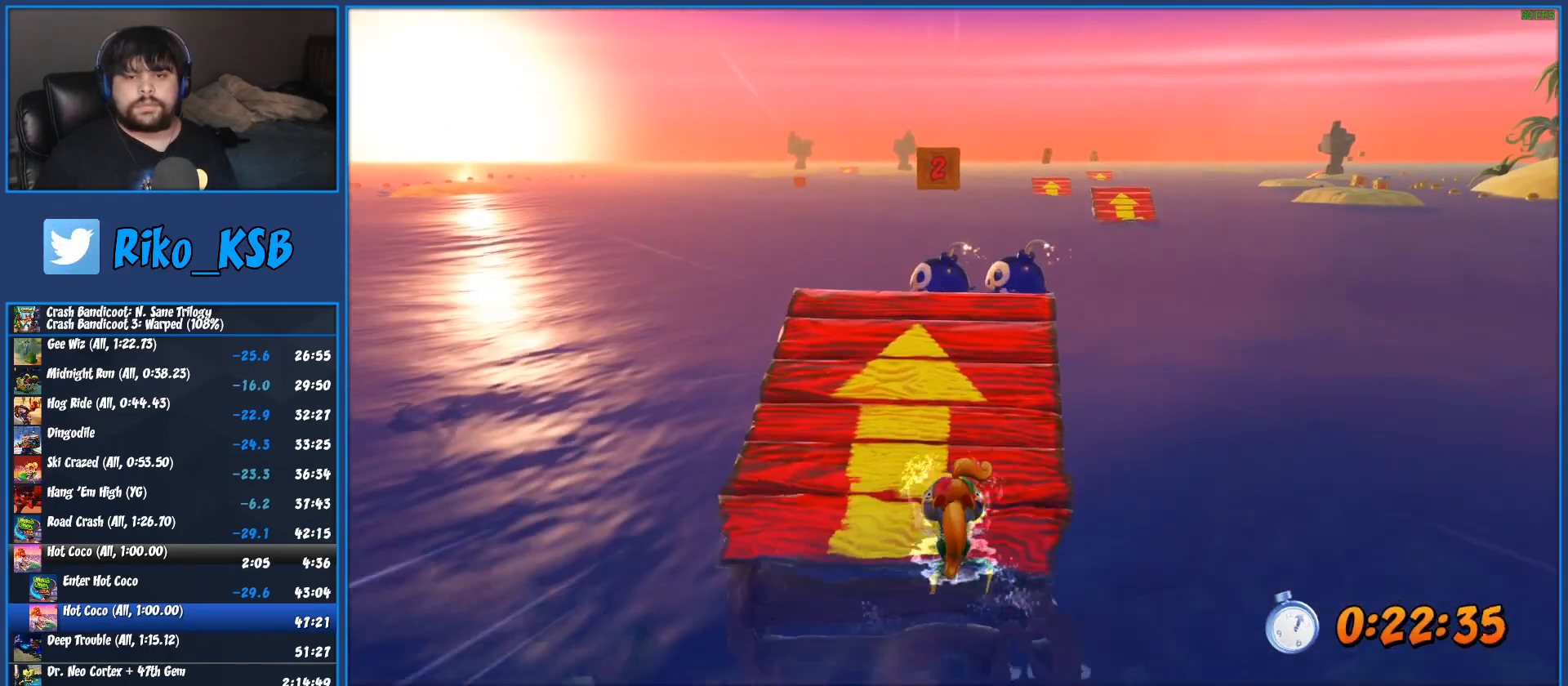
{"dt_ms": 500, "buttons": ["CROSS", "R2"], "left_stick": "center", "events": []}
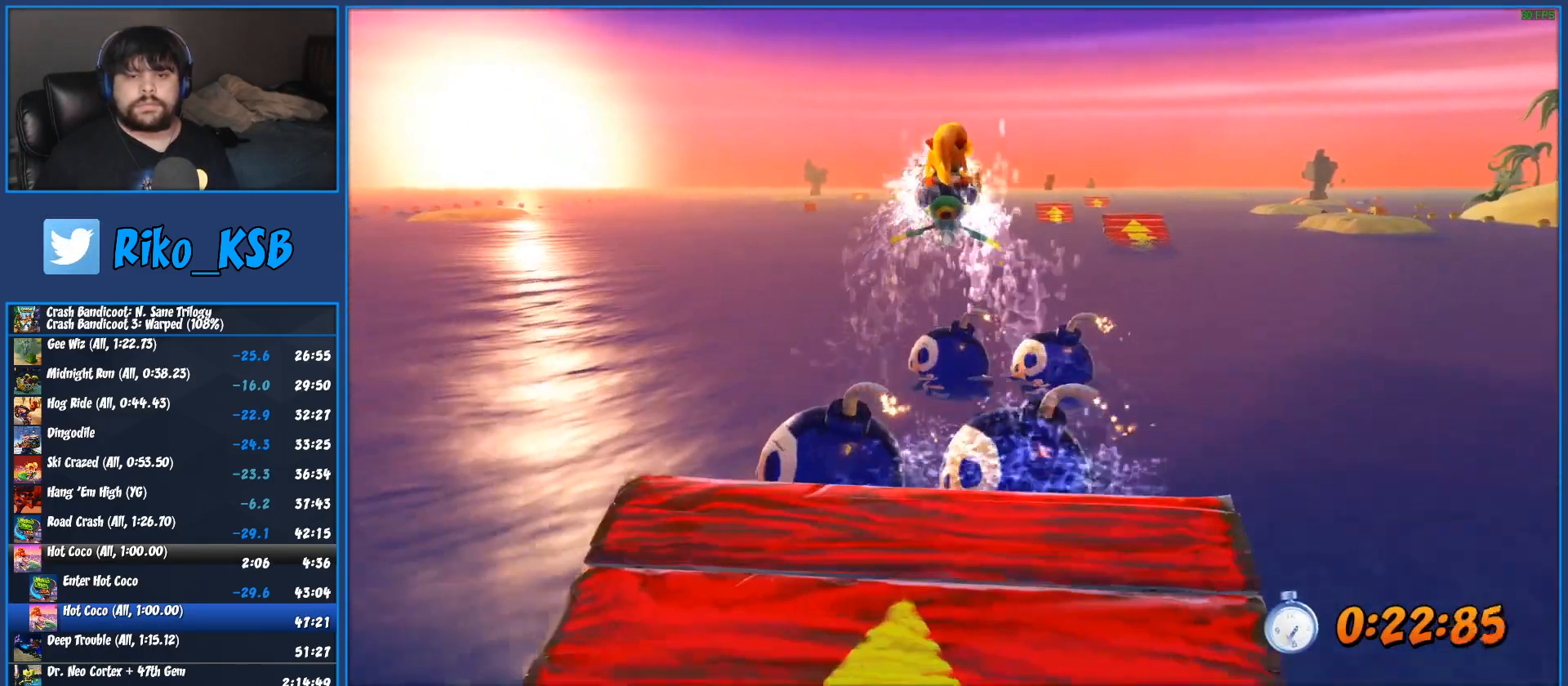
{"dt_ms": 500, "buttons": ["CROSS", "R2"], "left_stick": "right", "events": [[417, "left_stick", "right"]]}
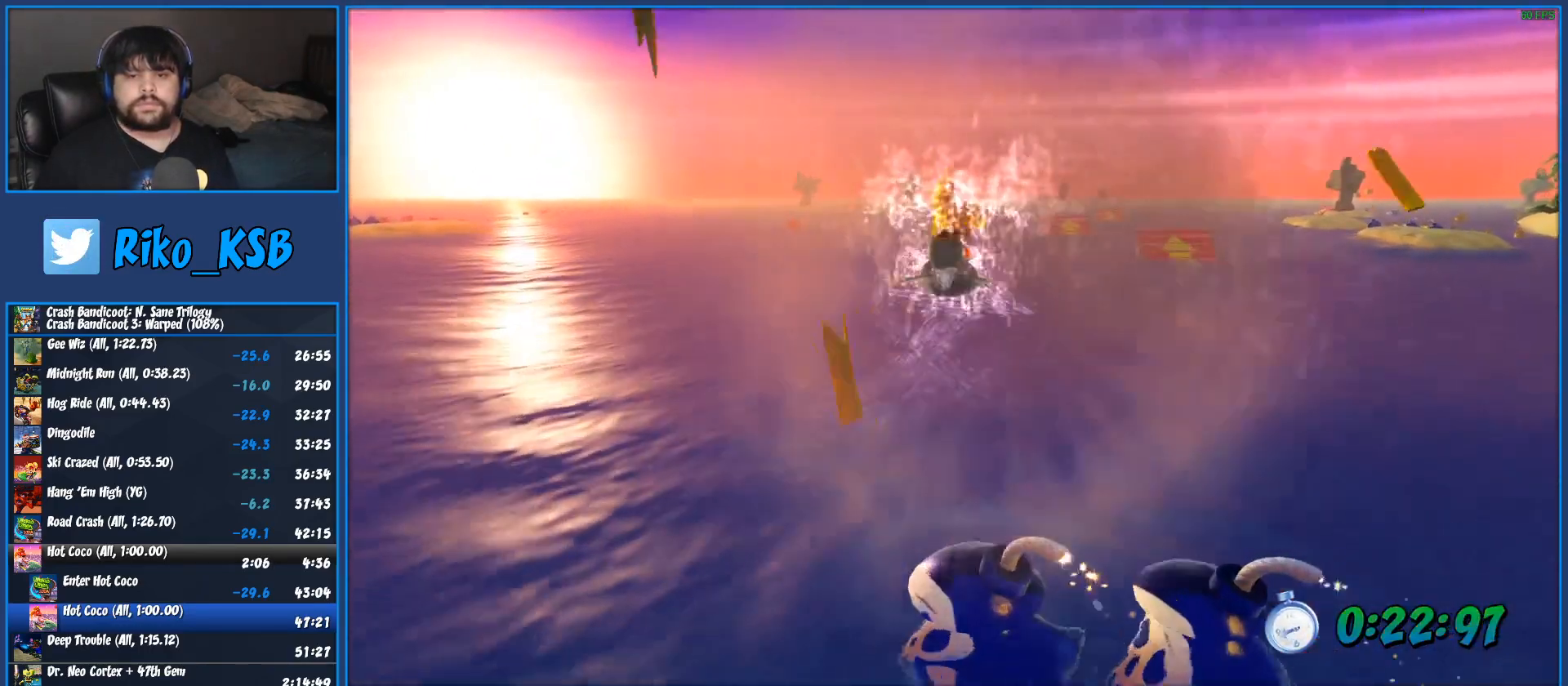
{"dt_ms": 500, "buttons": ["CROSS", "R2"], "left_stick": "left", "events": [[400, "left_stick", "left"]]}
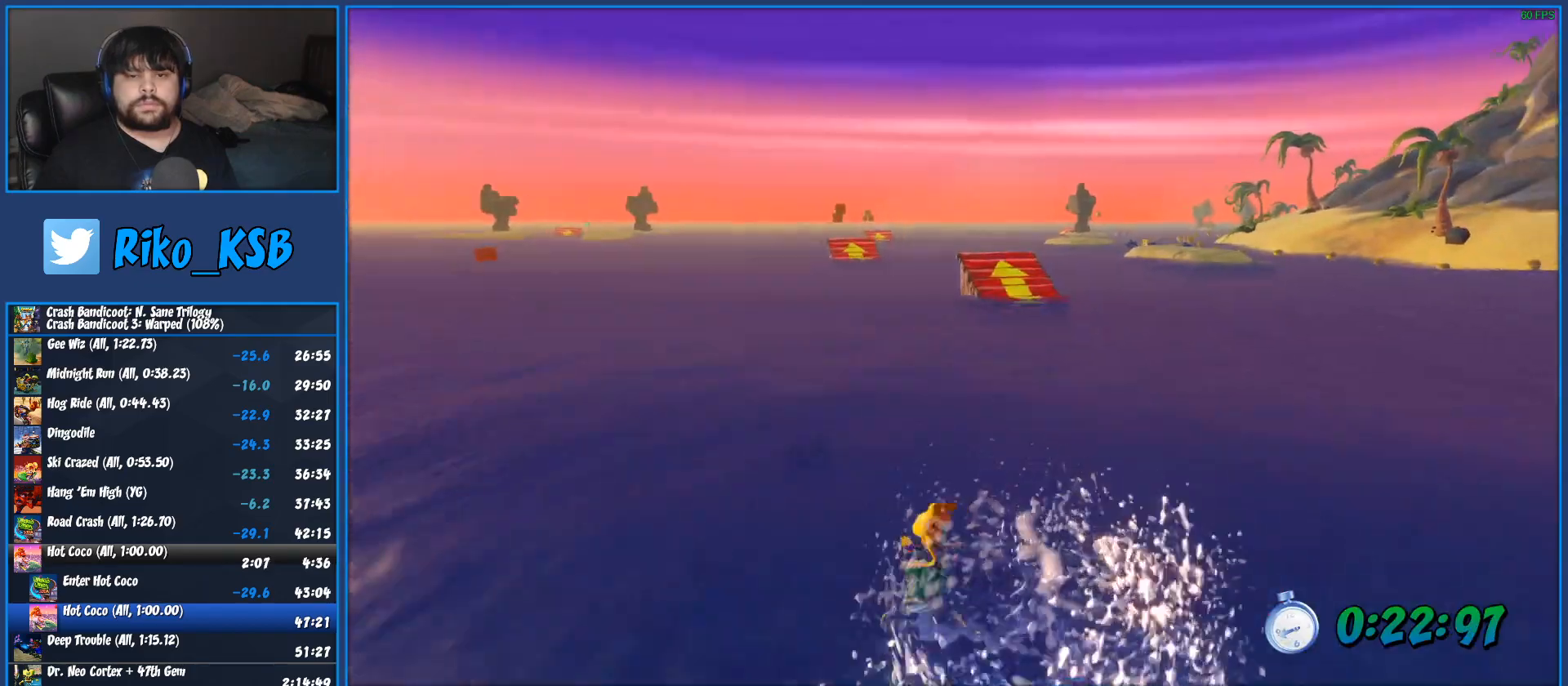
{"dt_ms": 500, "buttons": ["CROSS", "R2"], "left_stick": "right", "events": [[217, "left_stick", "right"]]}
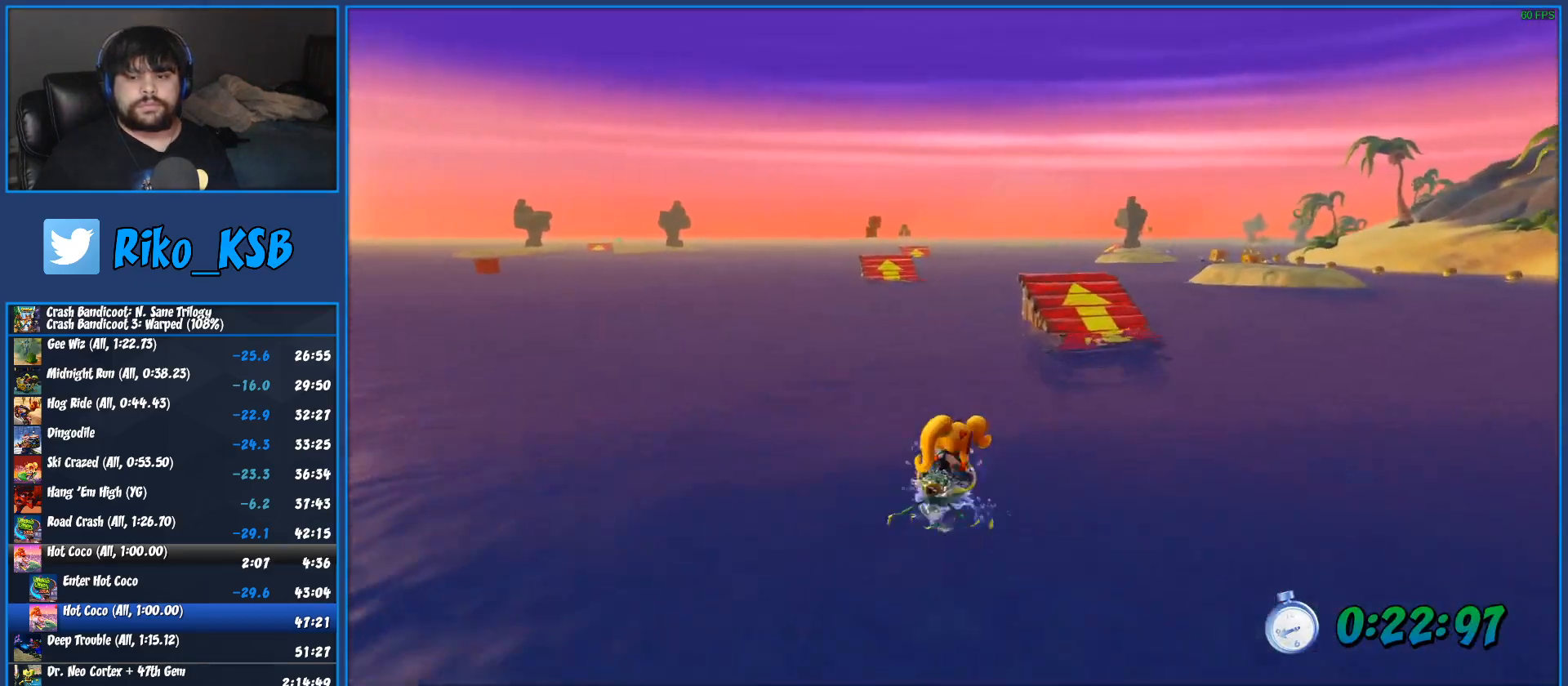
{"dt_ms": 500, "buttons": ["CROSS", "R2"], "left_stick": "left", "events": [[117, "left_stick", "left"]]}
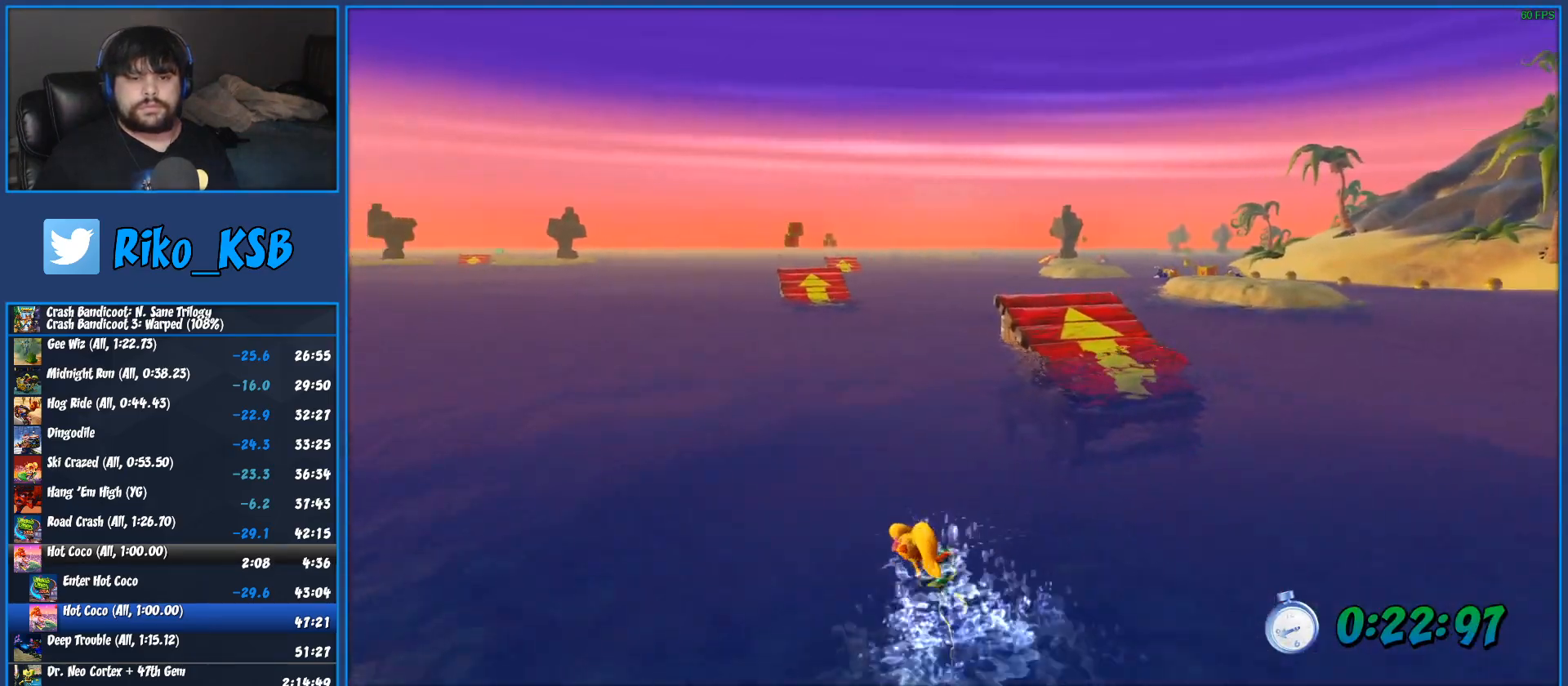
{"dt_ms": 500, "buttons": ["CROSS", "R2"], "left_stick": "left", "events": [[67, "left_stick", "center"], [117, "left_stick", "right"], [233, "left_stick", "center"], [433, "left_stick", "left"]]}
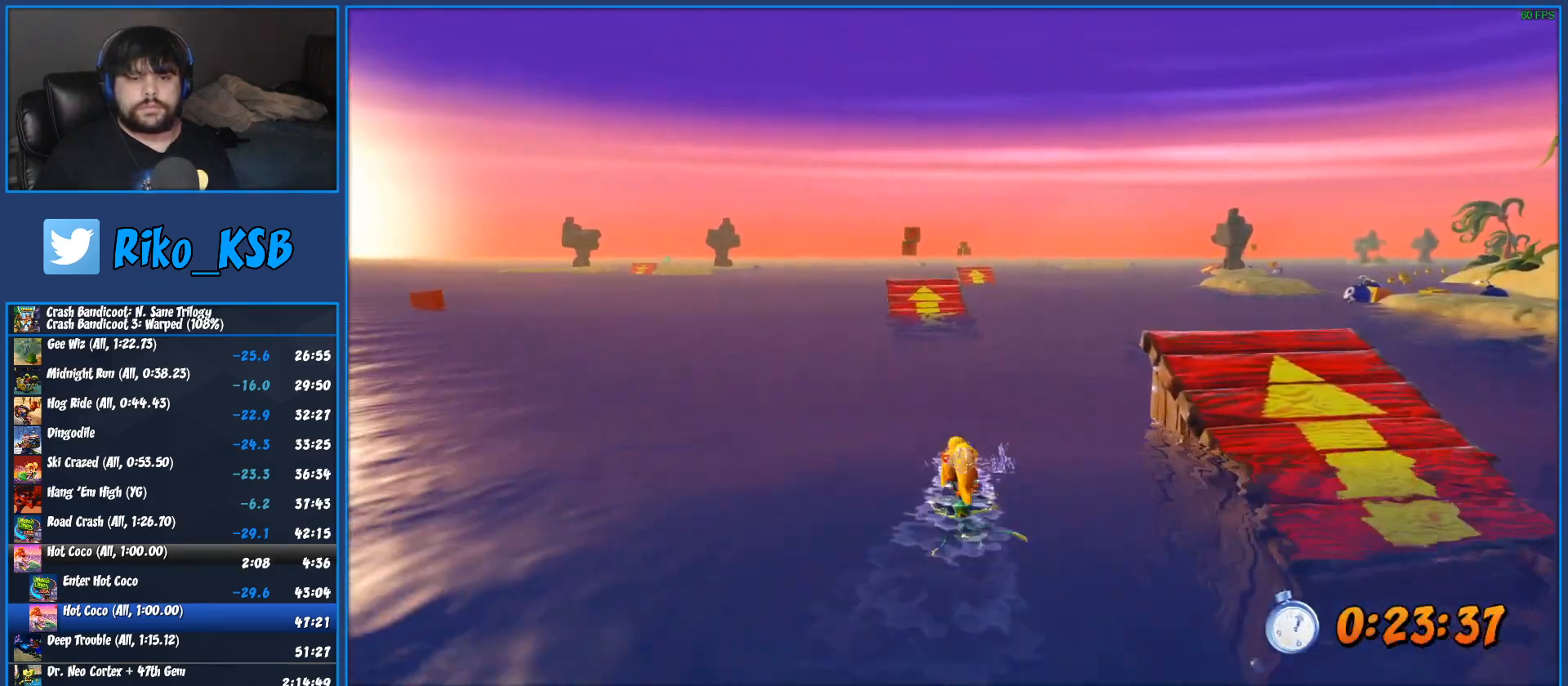
{"dt_ms": 1000, "buttons": ["CROSS", "R2"], "left_stick": "center", "events": [[67, "left_stick", "center"], [383, "left_stick", "left"], [517, "left_stick", "center"]]}
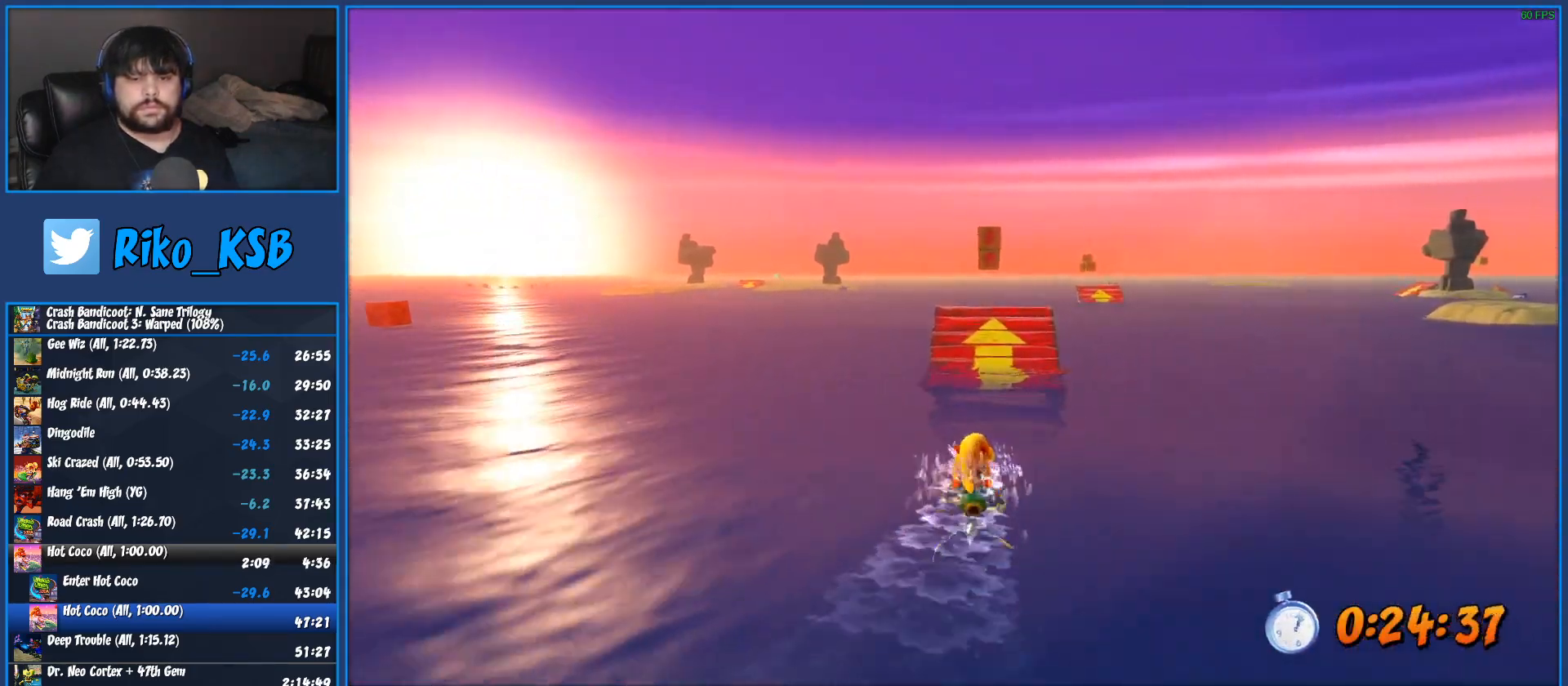
{"dt_ms": 500, "buttons": ["CROSS", "R2"], "left_stick": "center", "events": []}
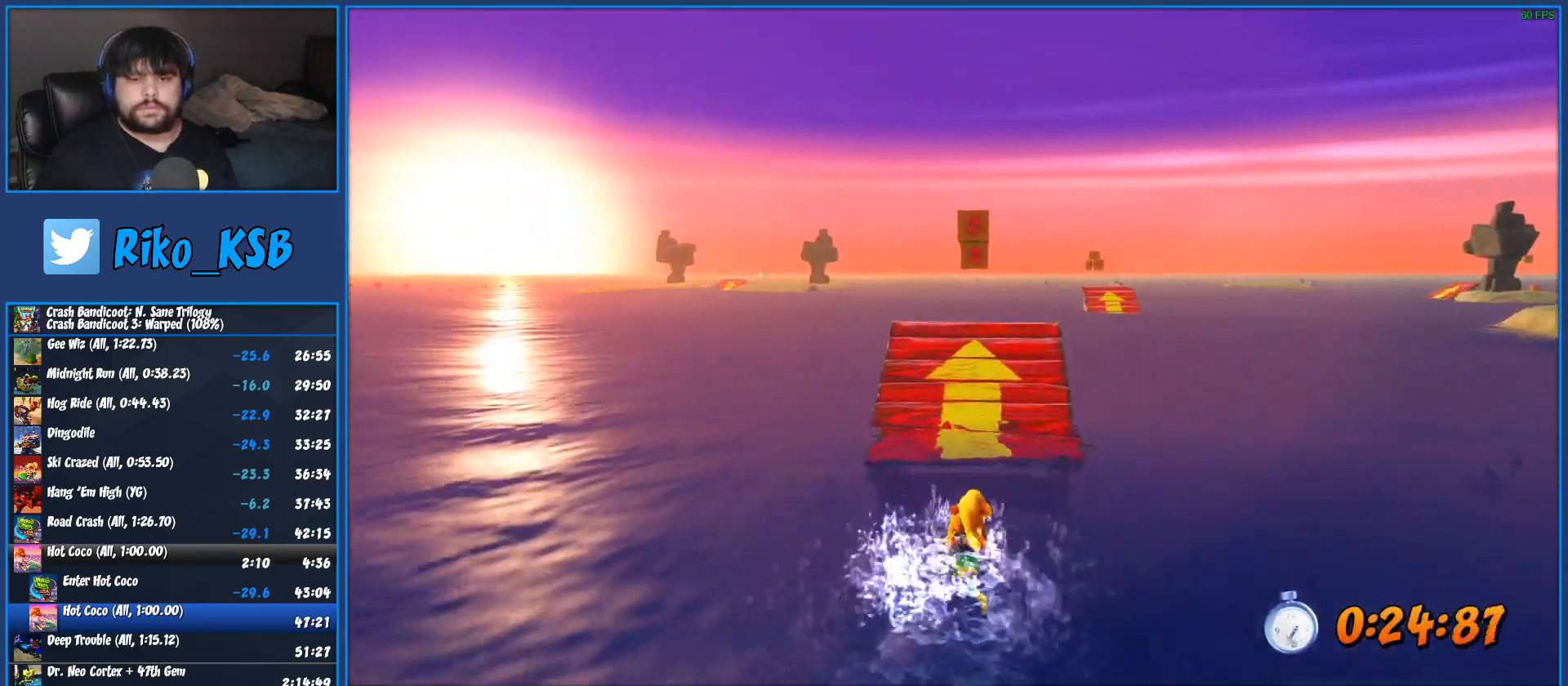
{"dt_ms": 500, "buttons": ["CROSS", "R2"], "left_stick": "up", "events": [[417, "left_stick", "up"]]}
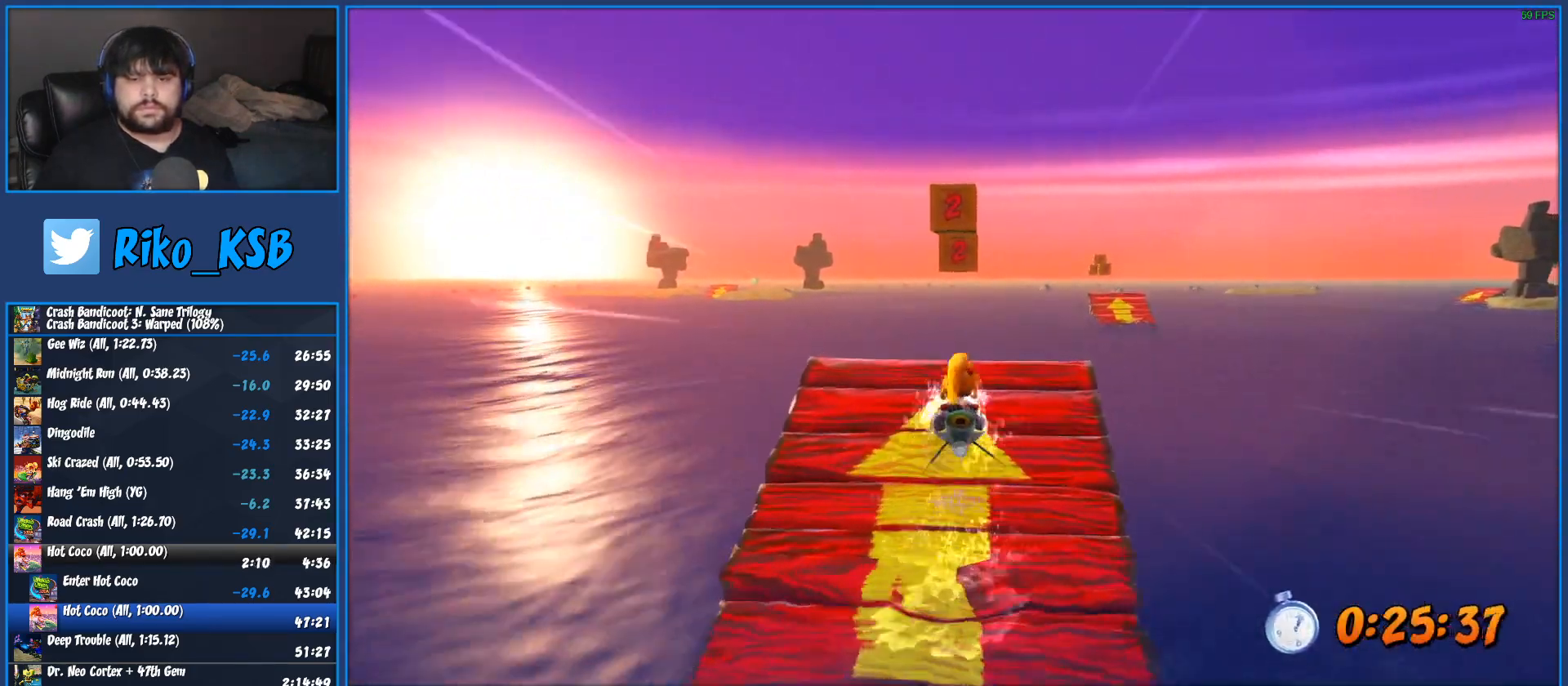
{"dt_ms": 500, "buttons": ["CROSS", "R2"], "left_stick": "up", "events": []}
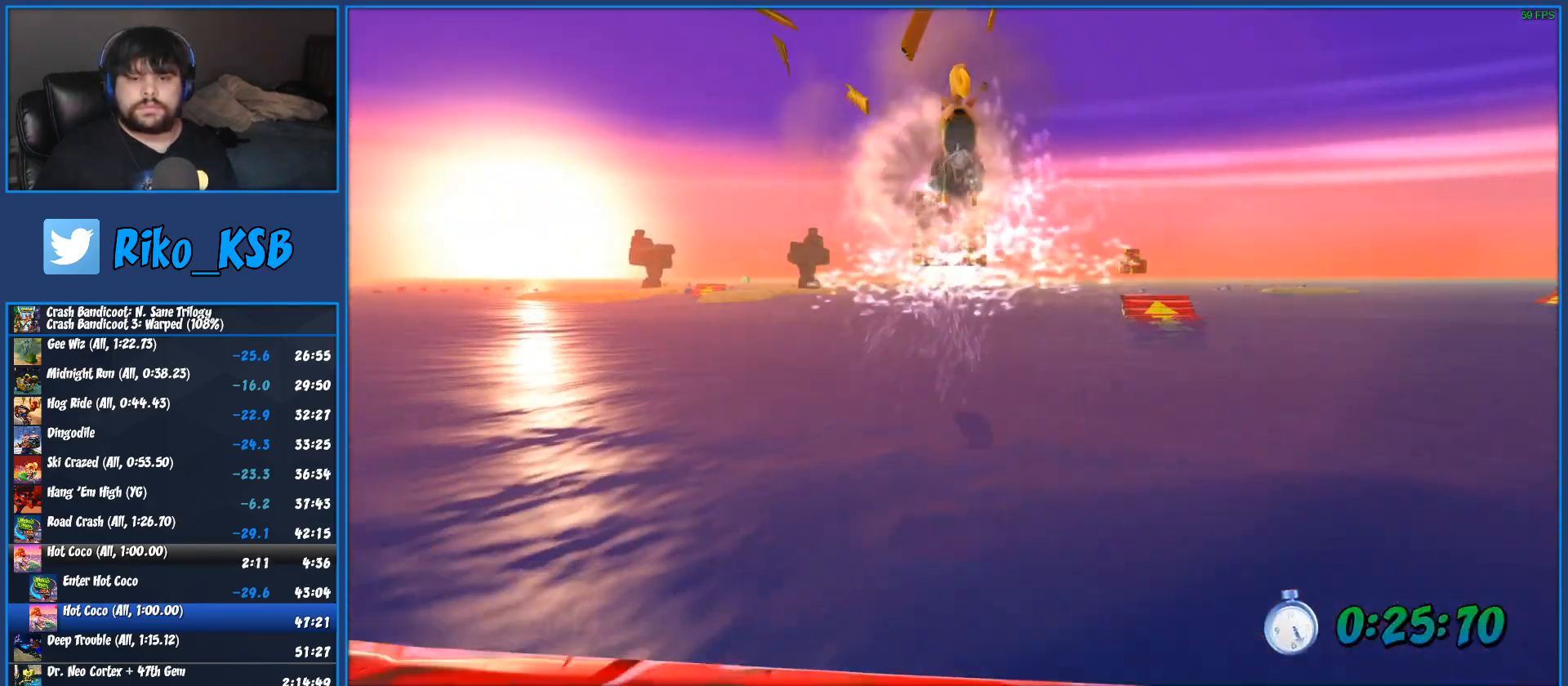
{"dt_ms": 500, "buttons": ["CROSS", "R2"], "left_stick": "up", "events": []}
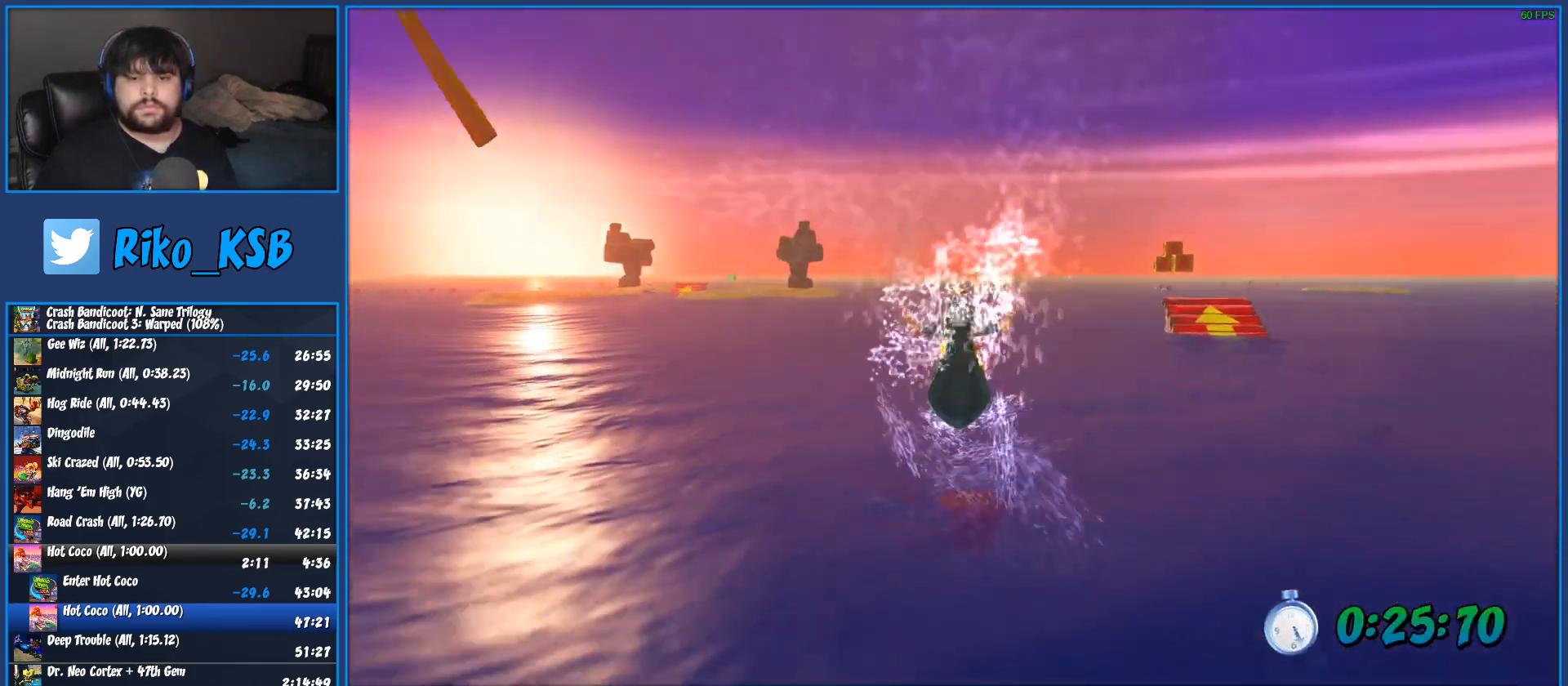
{"dt_ms": 500, "buttons": ["CROSS", "R2"], "left_stick": "left", "events": [[400, "left_stick", "left"]]}
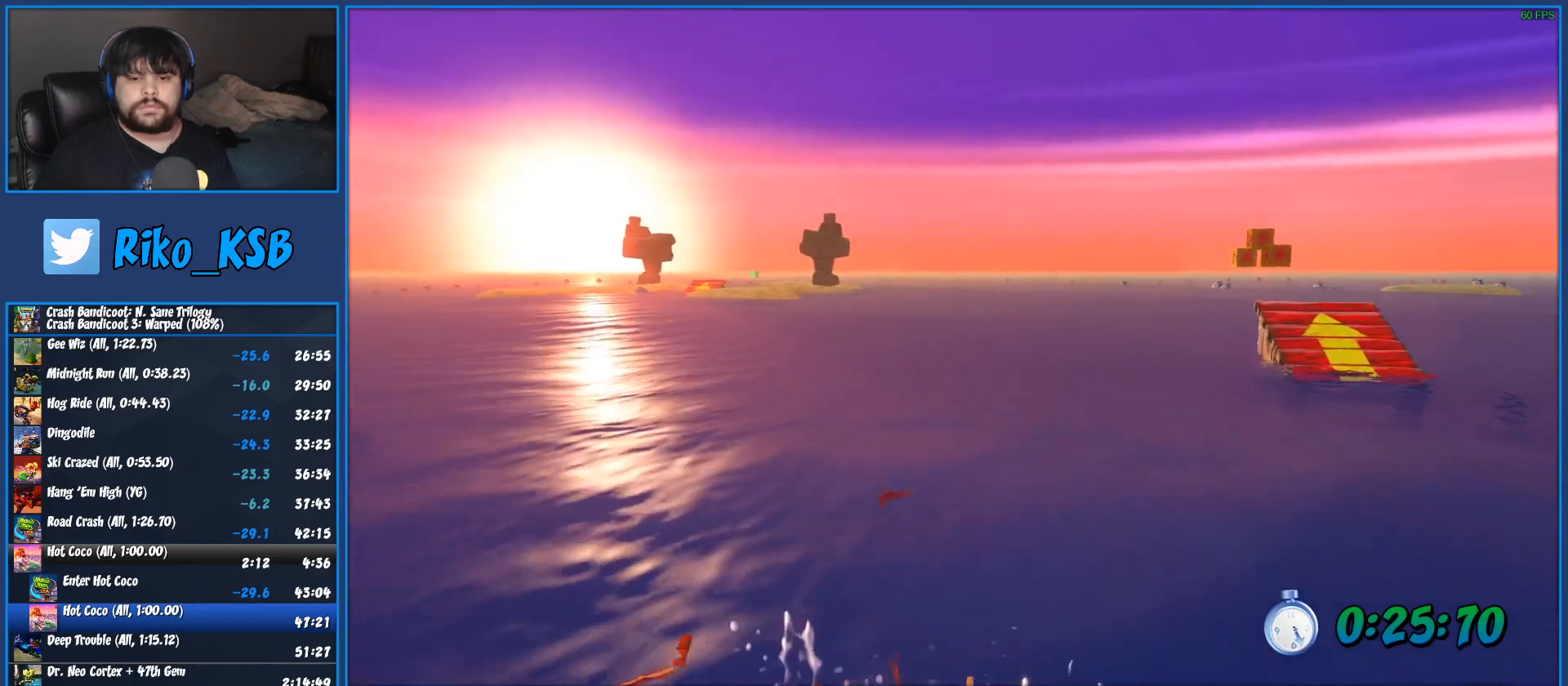
{"dt_ms": 500, "buttons": ["CROSS", "R2"], "left_stick": "left", "events": []}
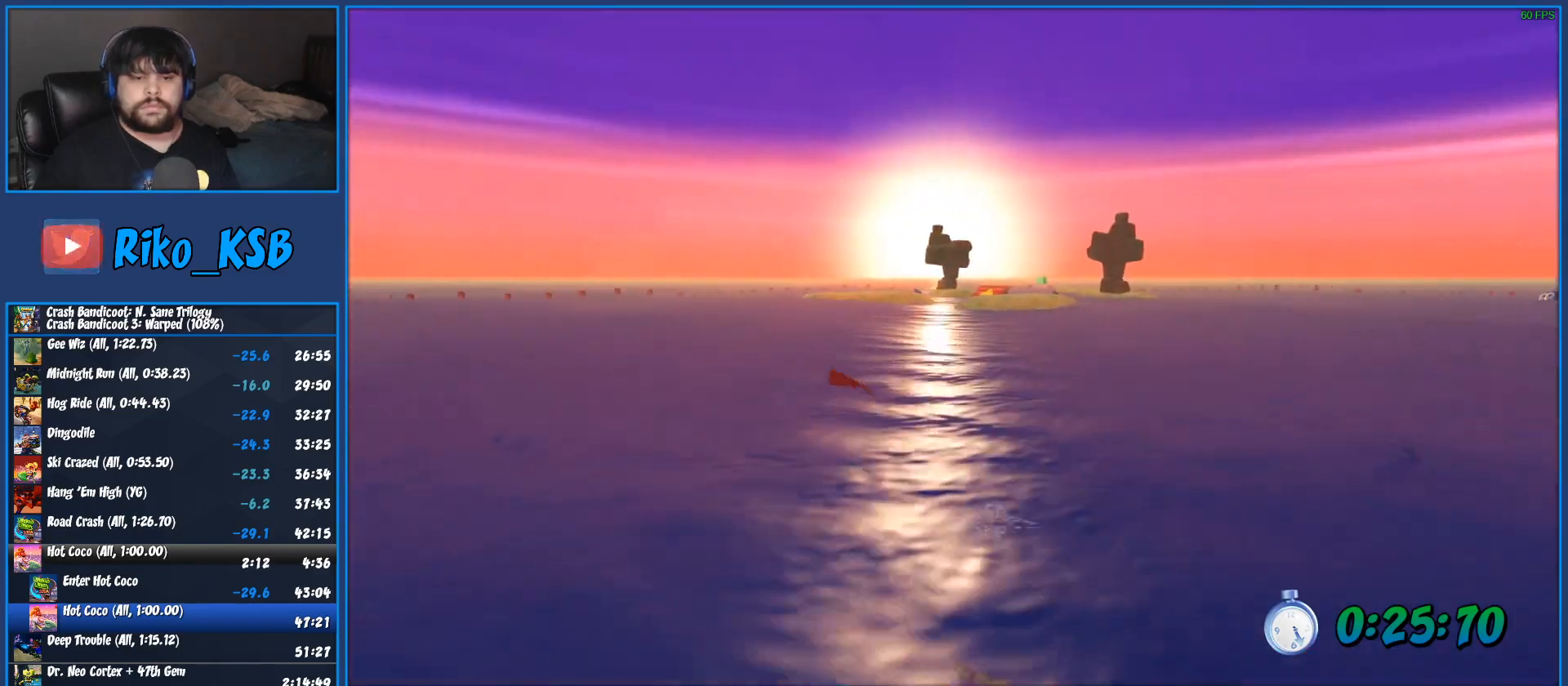
{"dt_ms": 500, "buttons": ["CROSS", "R2"], "left_stick": "left", "events": []}